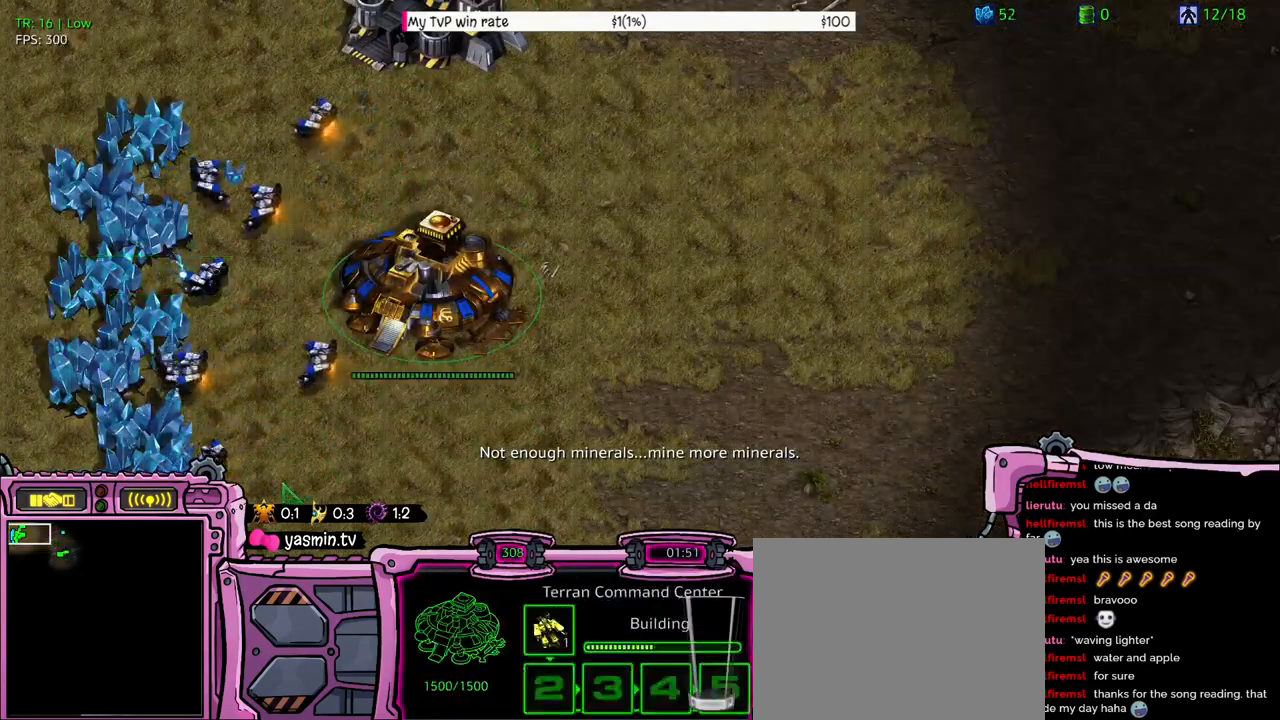
Gameplay with keyboard; each line is a JSON object with the keys held at the frame after it. "events" lists presses ("down") and releases ("up") of "a", "alt", "b", "c", "caps_lock", "ctrl", "d", "e", "f", "g", "h", "q", "r", "s", "shift", "super", "t", "tab", "v", "w", "x", "y" and "z" between this image and that frame as [ms after this image, input, new state], when the widget could be followed in between. No other keys are recorded. Mouse input is not recorded. Not read: 1 2.
{"keys": [], "events": [[66, "a", "up"], [66, "e", "down"], [233, "a", "down"], [233, "e", "up"], [300, "a", "up"], [300, "e", "down"], [400, "e", "up"]]}
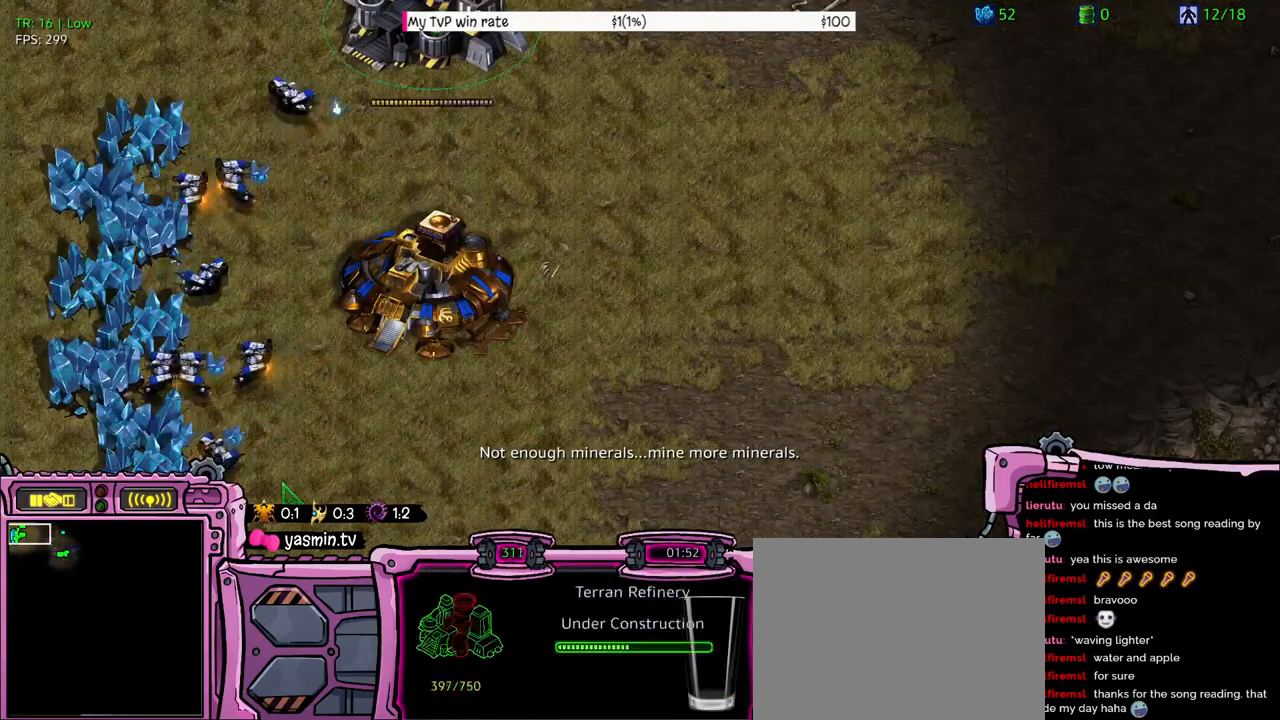
{"keys": ["a"], "events": [[66, "a", "down"], [166, "a", "up"], [266, "a", "down"], [400, "a", "up"], [500, "a", "down"]]}
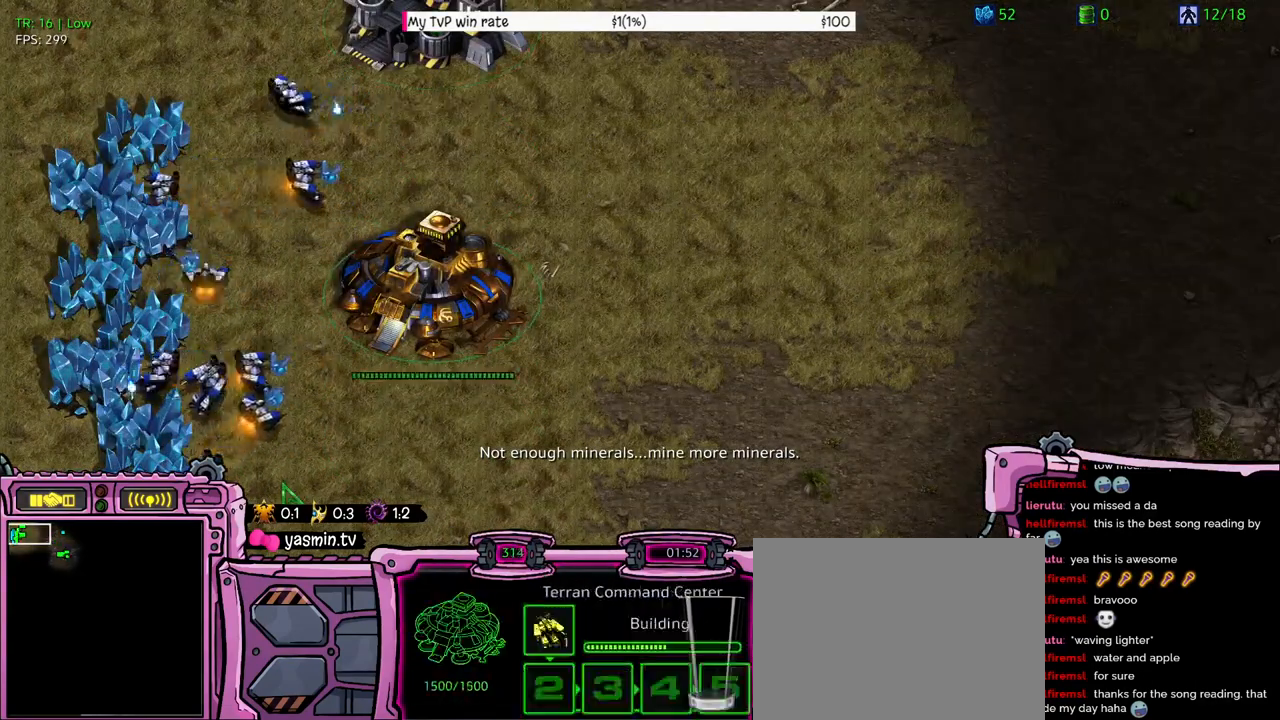
{"keys": ["a"], "events": [[33, "a", "up"], [133, "a", "down"], [233, "a", "up"], [500, "a", "down"]]}
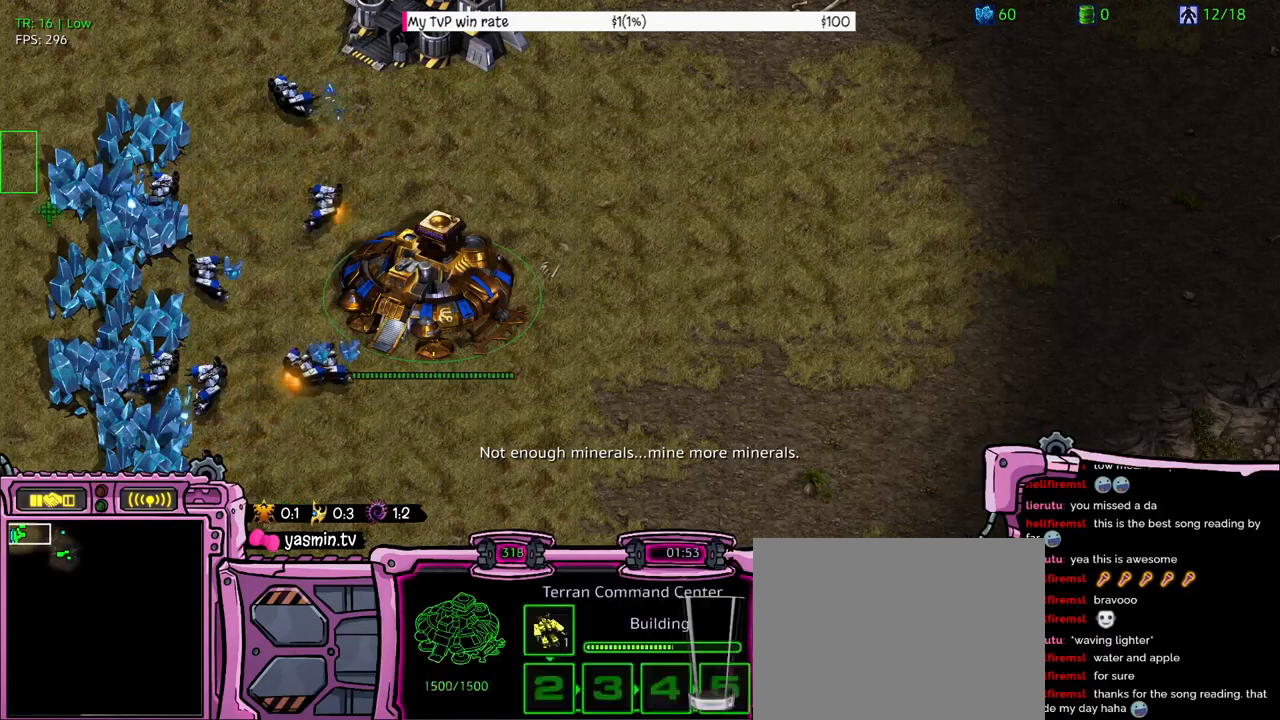
{"keys": [], "events": [[100, "a", "up"], [233, "a", "down"], [333, "a", "up"]]}
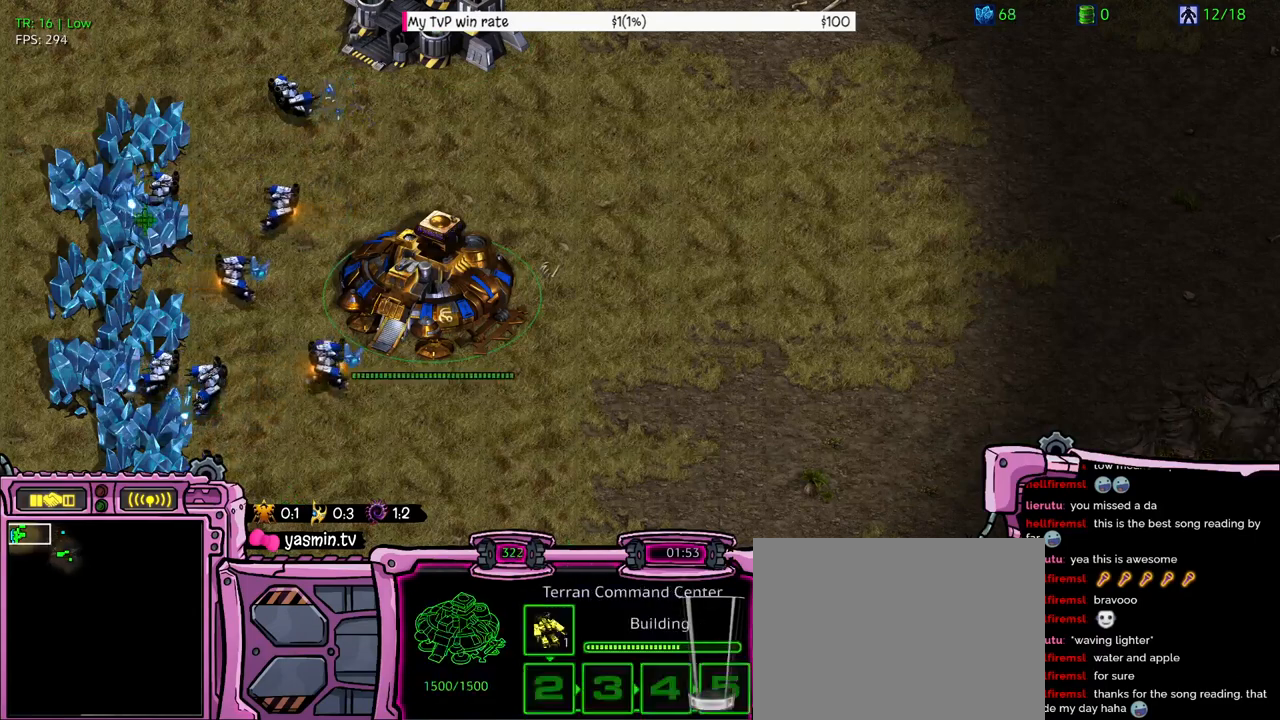
{"keys": ["a"], "events": [[133, "a", "down"], [366, "a", "up"], [466, "a", "down"]]}
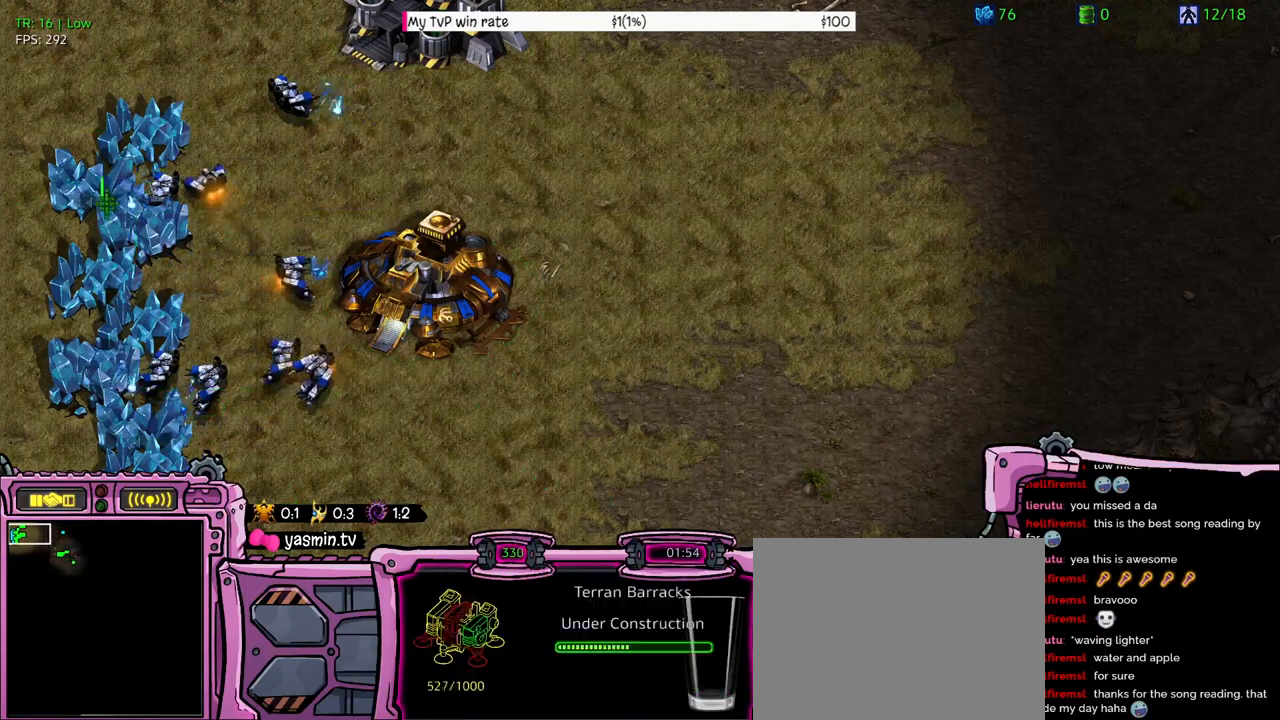
{"keys": ["a"], "events": [[166, "a", "up"], [266, "a", "down"], [400, "a", "up"], [466, "a", "down"]]}
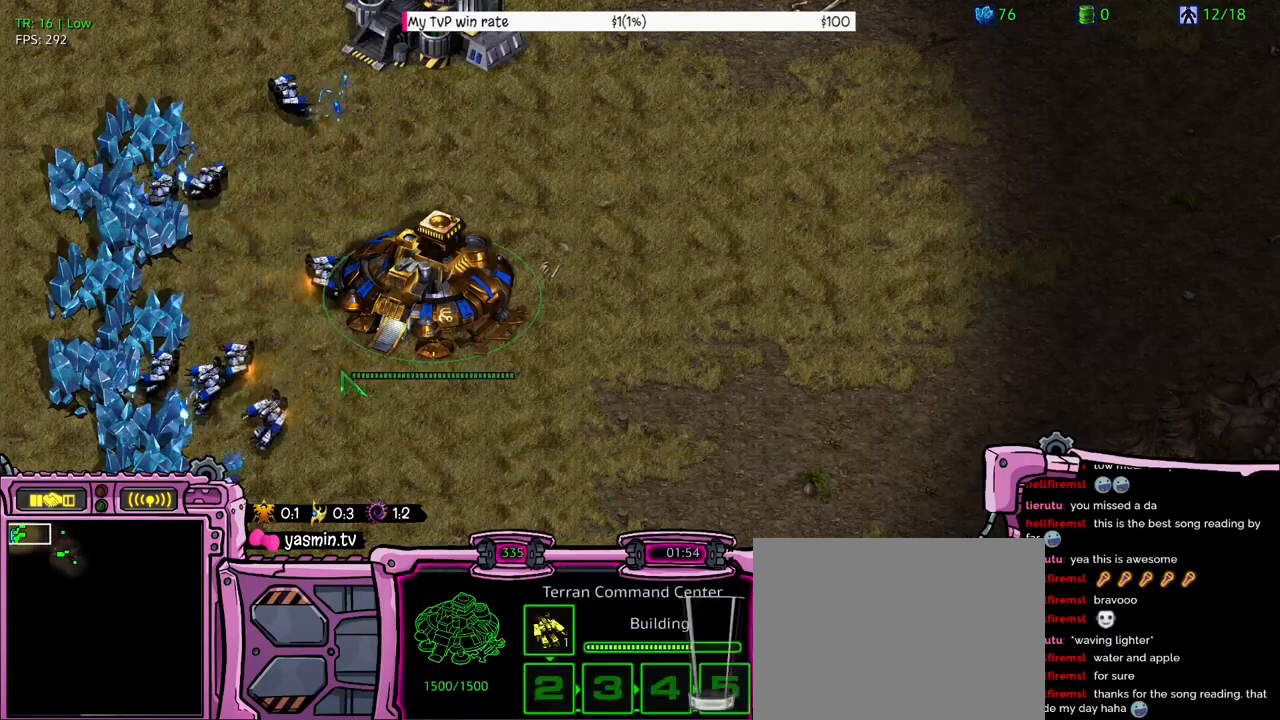
{"keys": [], "events": [[33, "a", "up"], [166, "e", "down"], [266, "a", "down"], [266, "e", "up"], [366, "a", "up"]]}
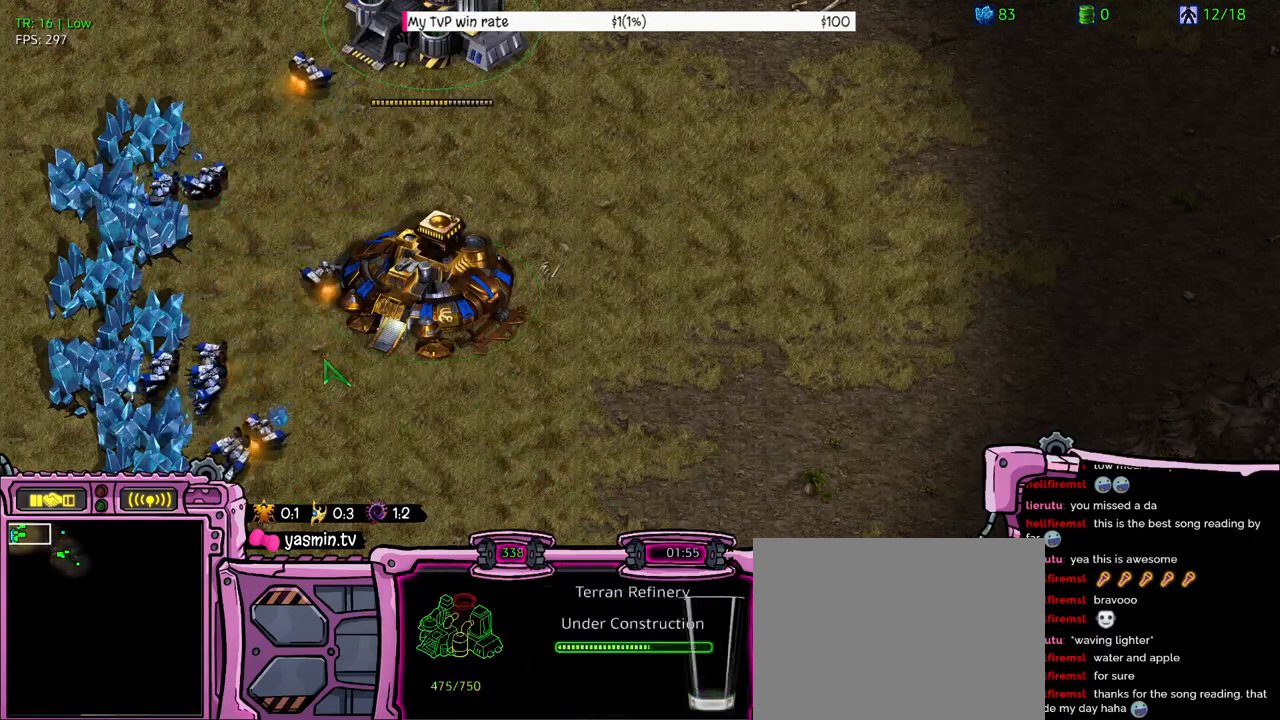
{"keys": ["a"], "events": [[100, "a", "down"], [166, "a", "up"], [466, "a", "down"]]}
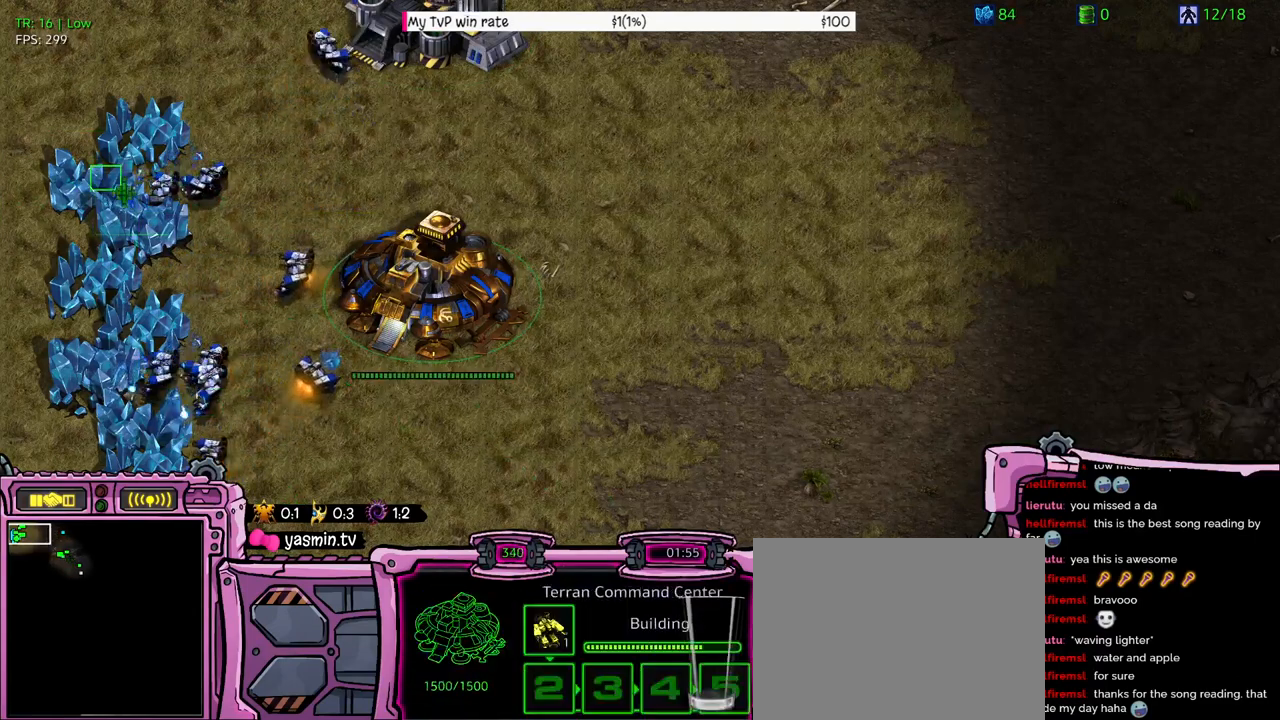
{"keys": [], "events": [[66, "a", "up"], [200, "a", "down"], [433, "a", "up"]]}
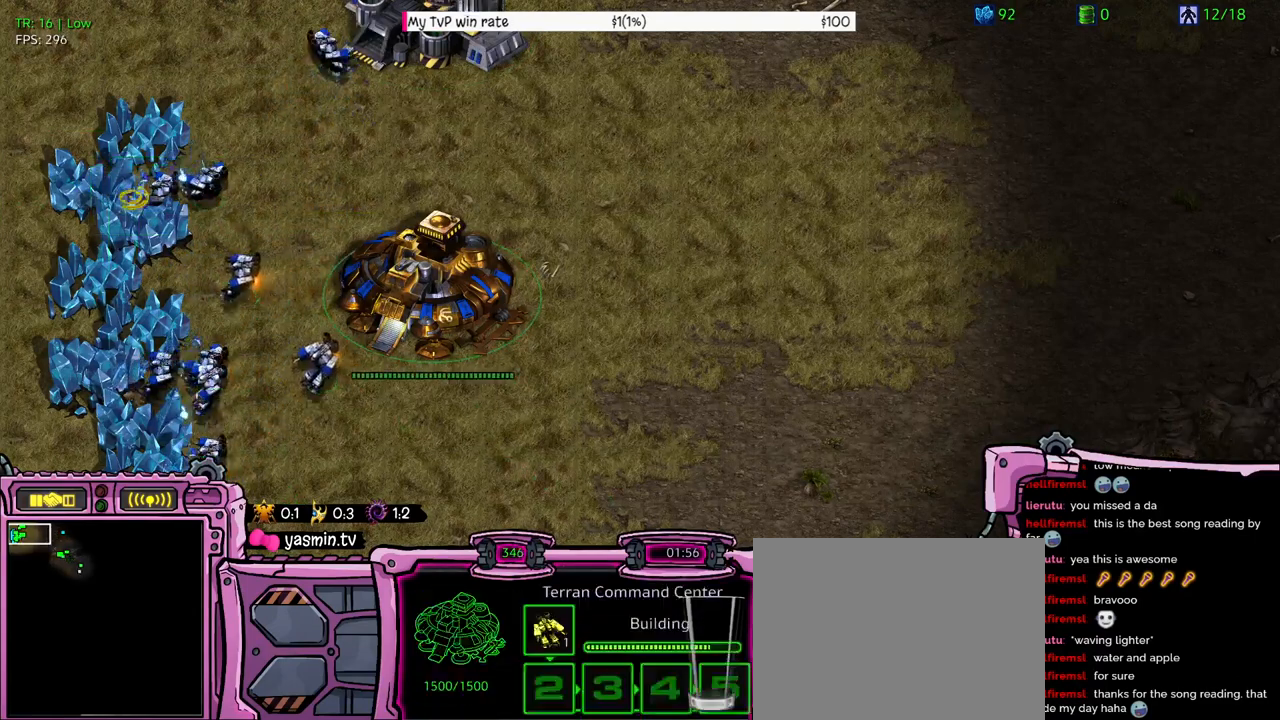
{"keys": ["a"], "events": [[33, "a", "down"], [133, "a", "up"], [366, "a", "down"]]}
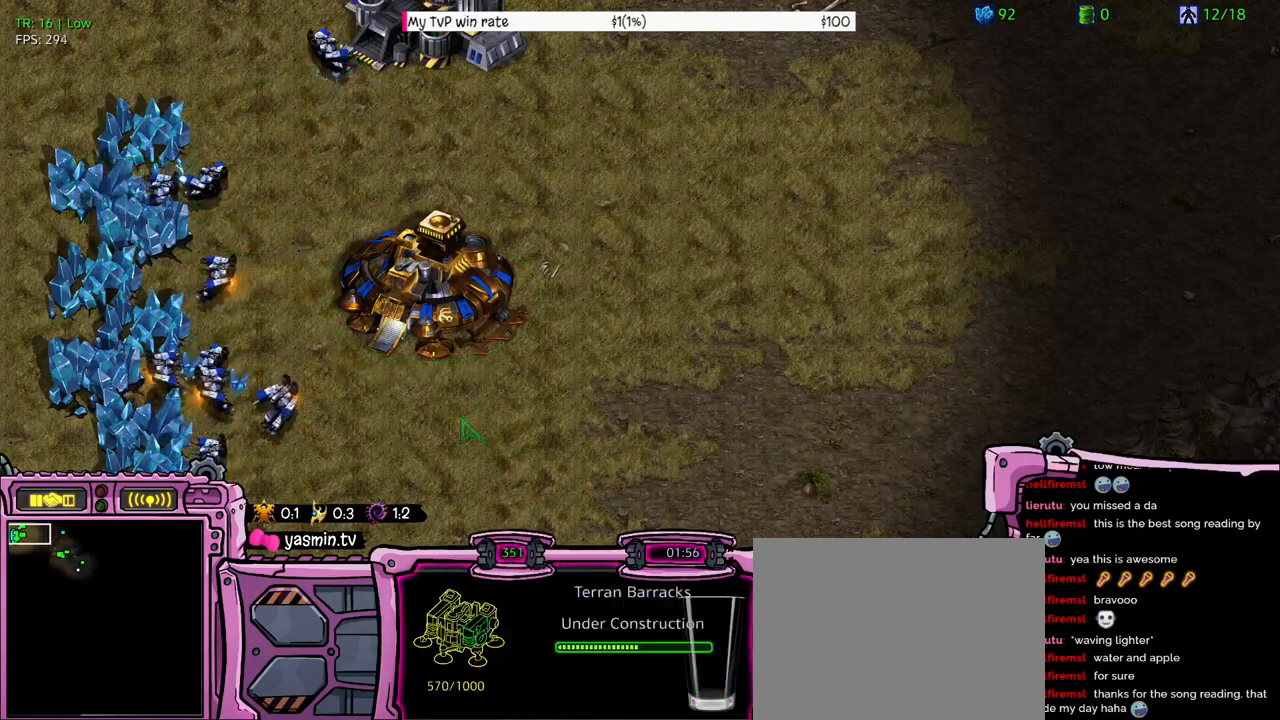
{"keys": ["a"], "events": [[200, "a", "up"], [266, "a", "down"], [366, "a", "up"], [433, "a", "down"]]}
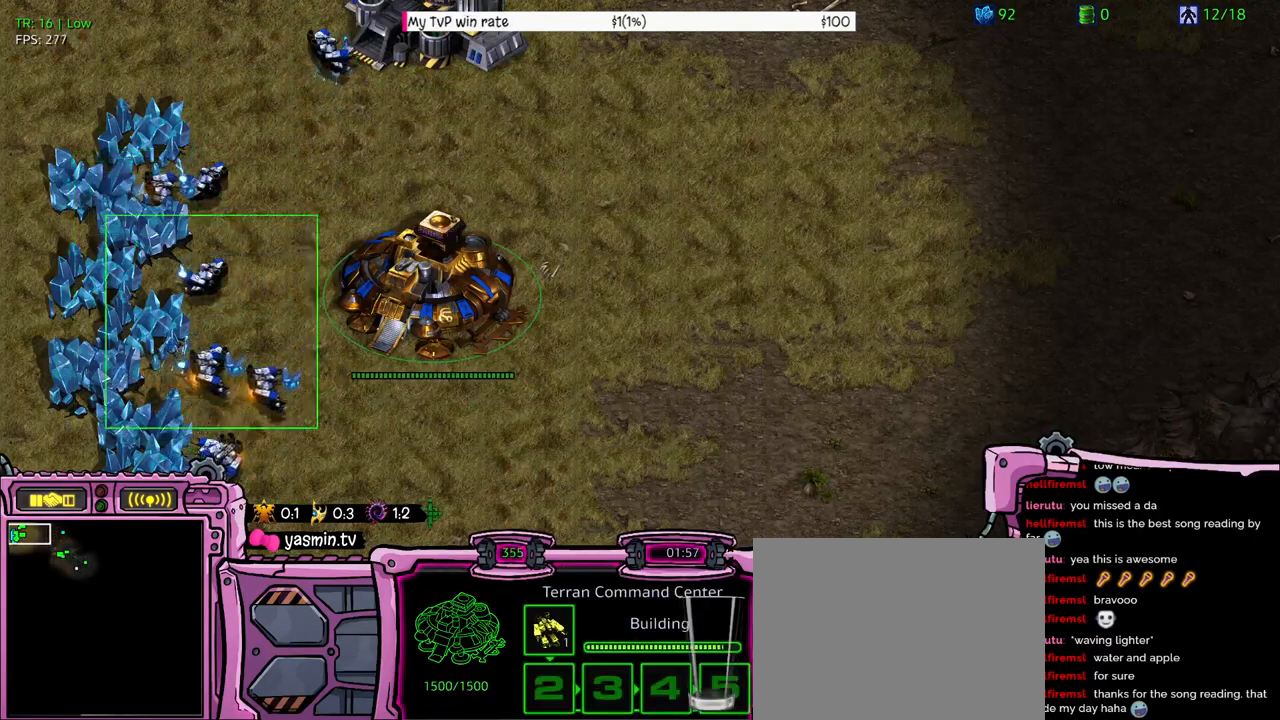
{"keys": [], "events": [[300, "a", "up"]]}
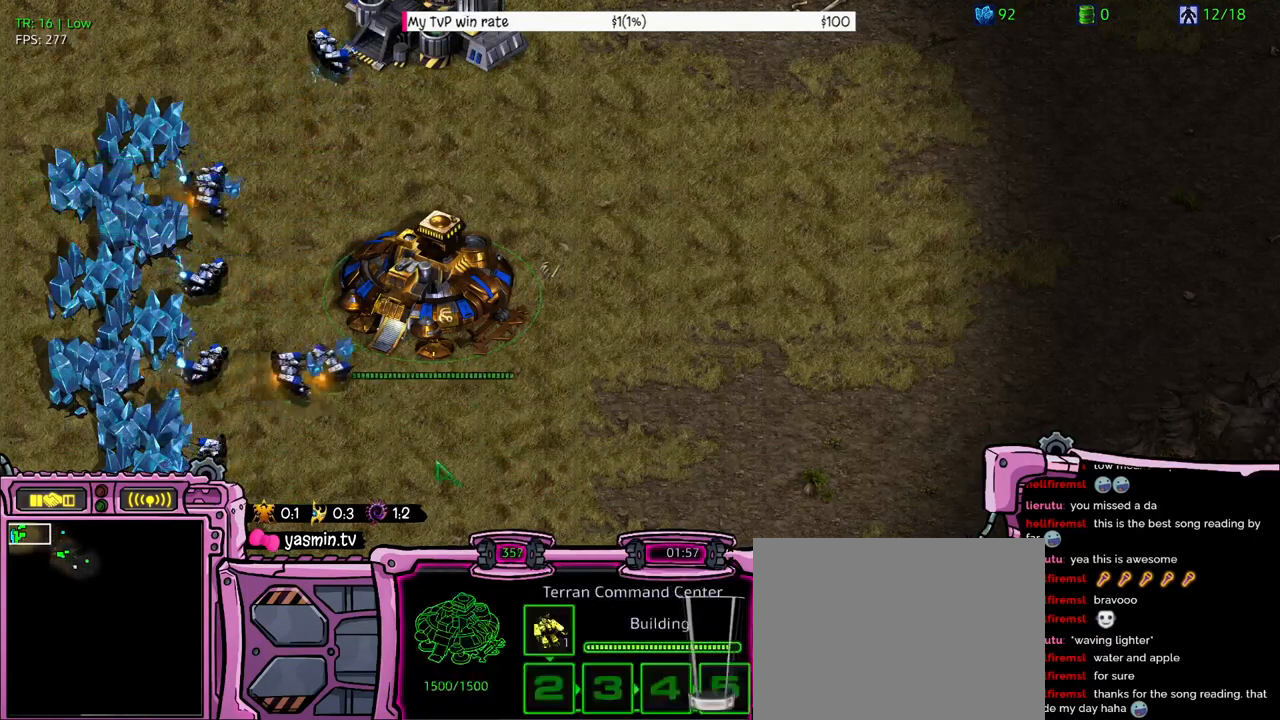
{"keys": [], "events": [[66, "a", "down"], [166, "a", "up"], [233, "a", "down"], [333, "a", "up"], [400, "a", "down"], [433, "a", "up"]]}
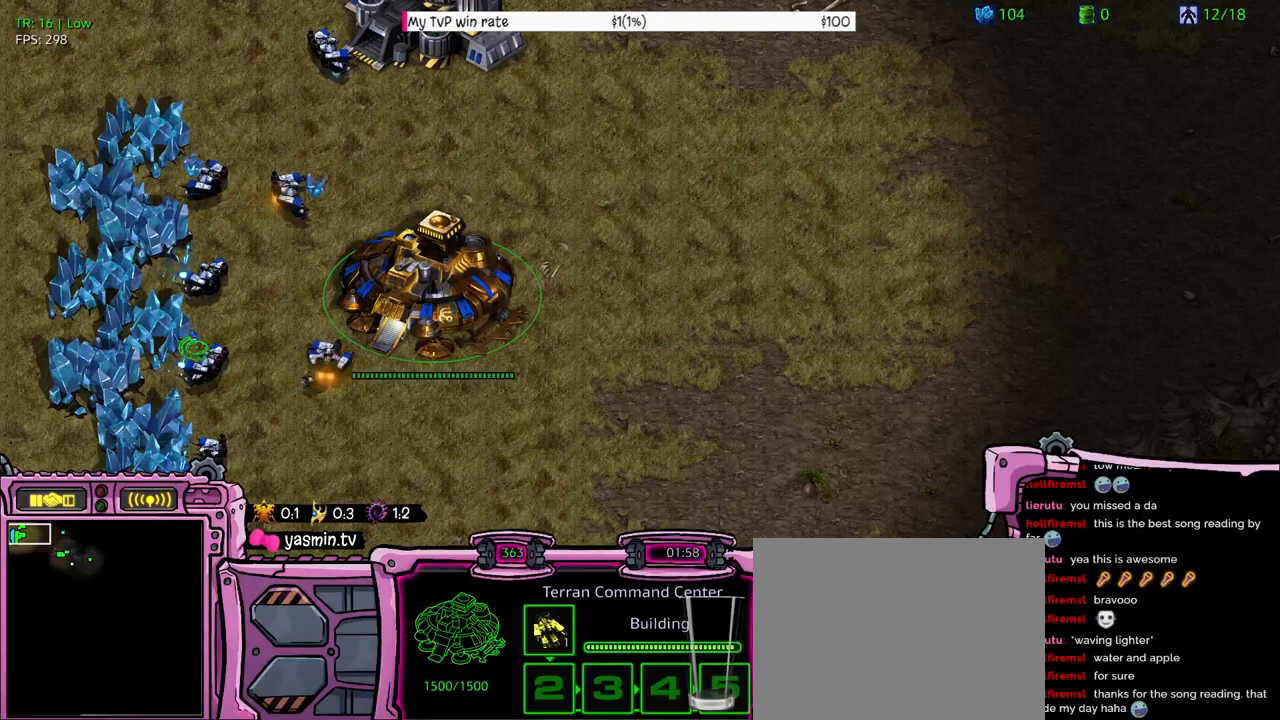
{"keys": ["a"], "events": [[266, "a", "down"], [333, "a", "up"], [433, "a", "down"]]}
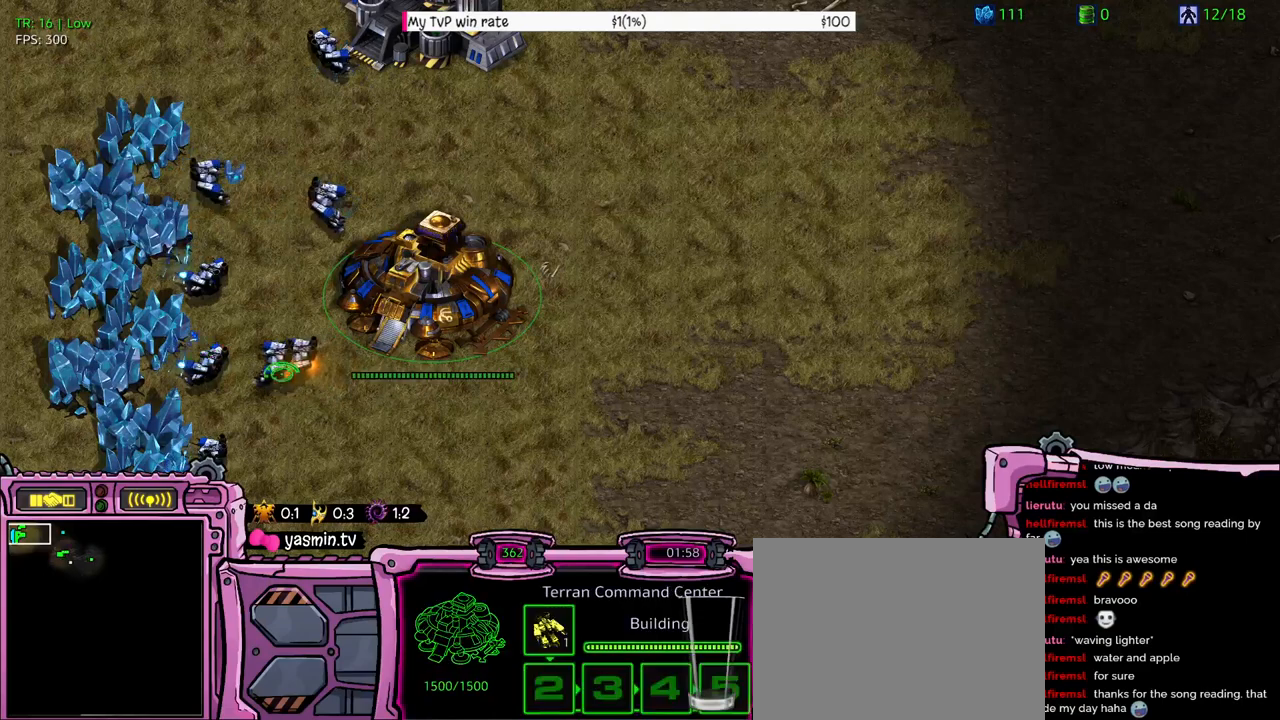
{"keys": [], "events": [[33, "a", "up"]]}
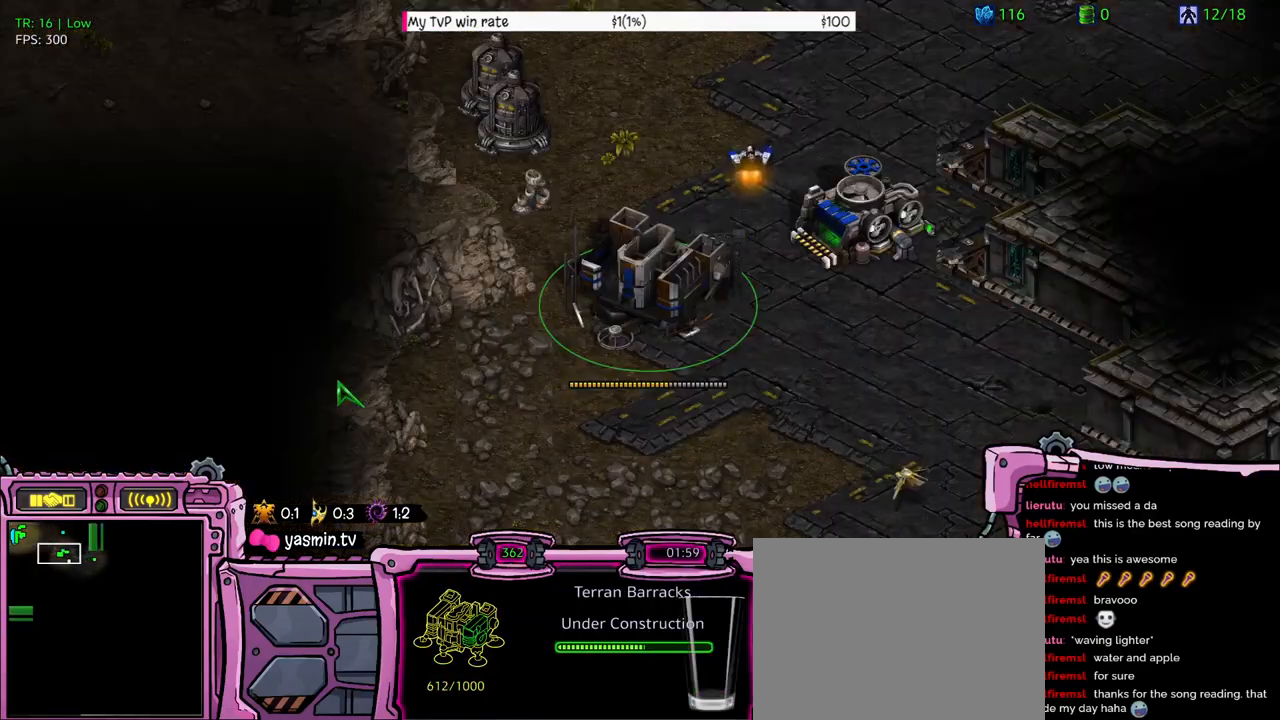
{"keys": ["a"], "events": [[466, "a", "down"]]}
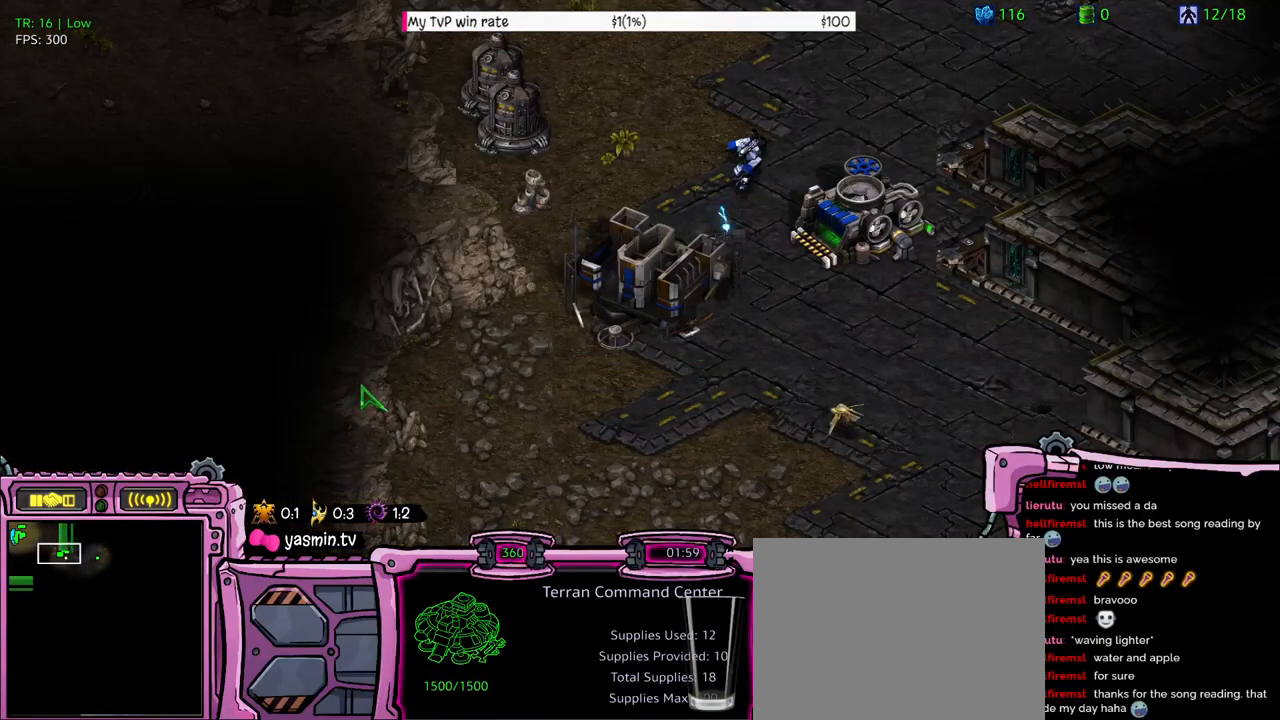
{"keys": [], "events": [[33, "a", "up"], [233, "z", "down"], [400, "z", "up"]]}
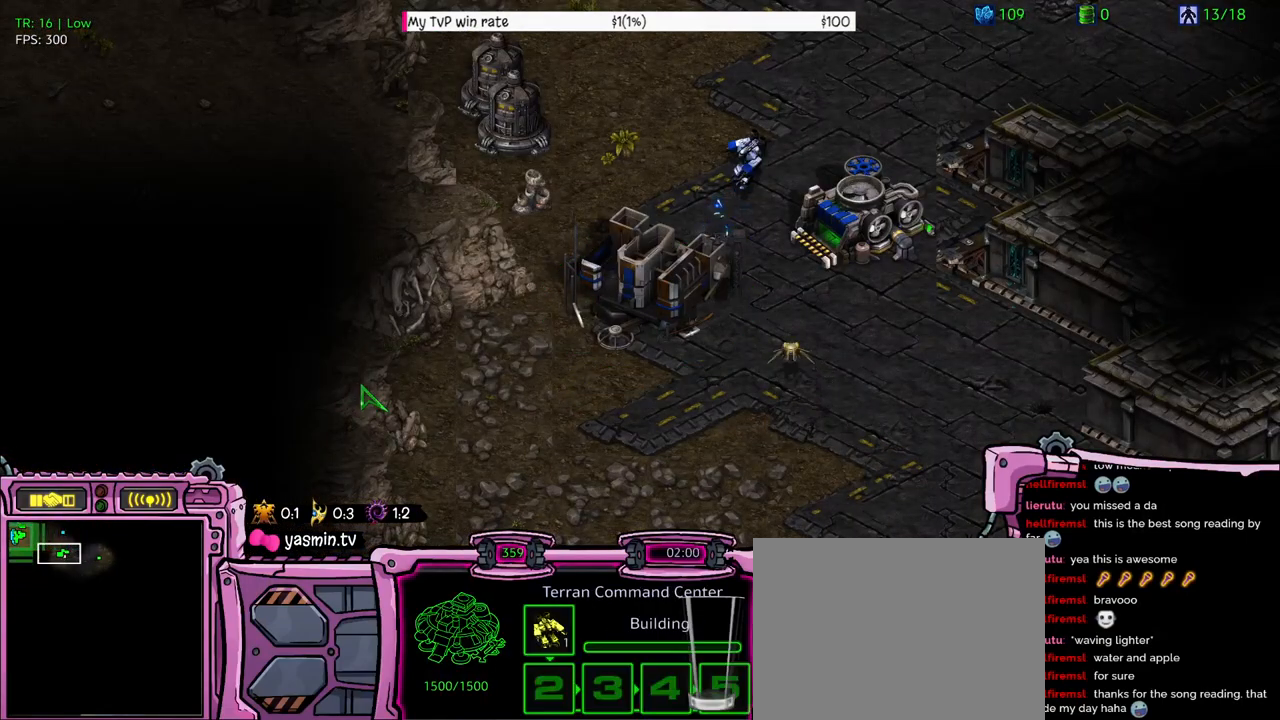
{"keys": [], "events": []}
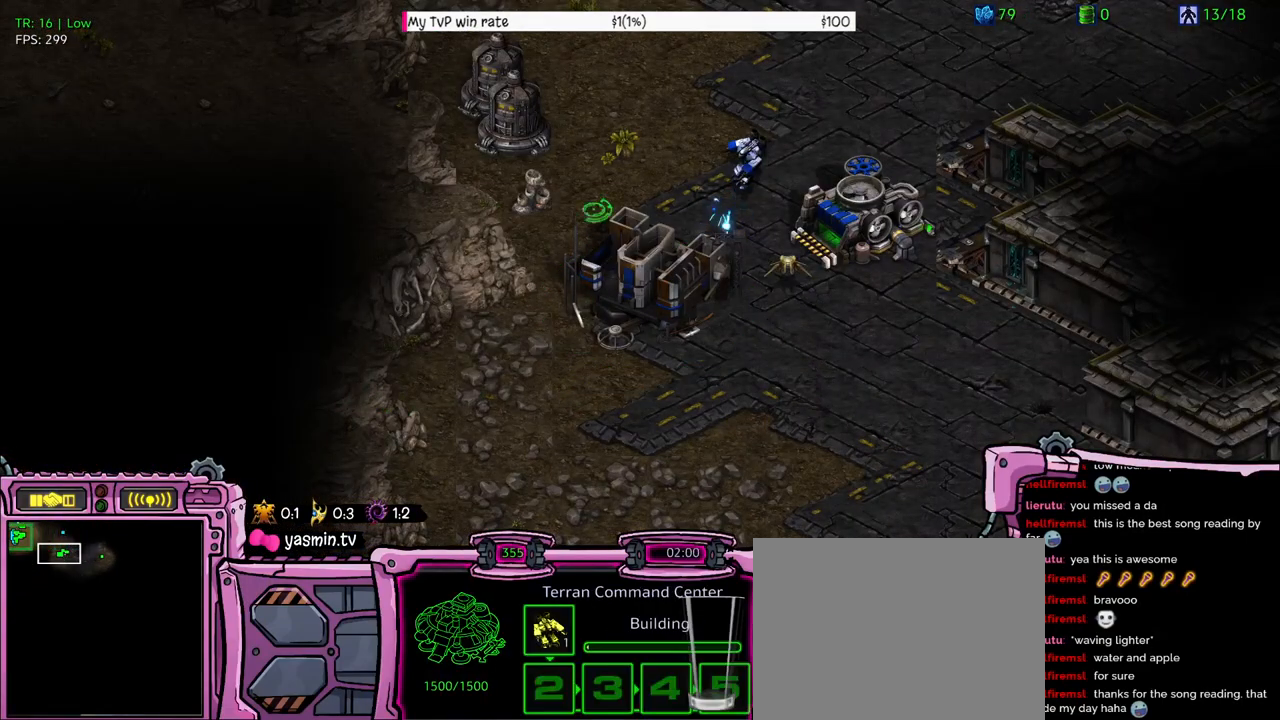
{"keys": [], "events": []}
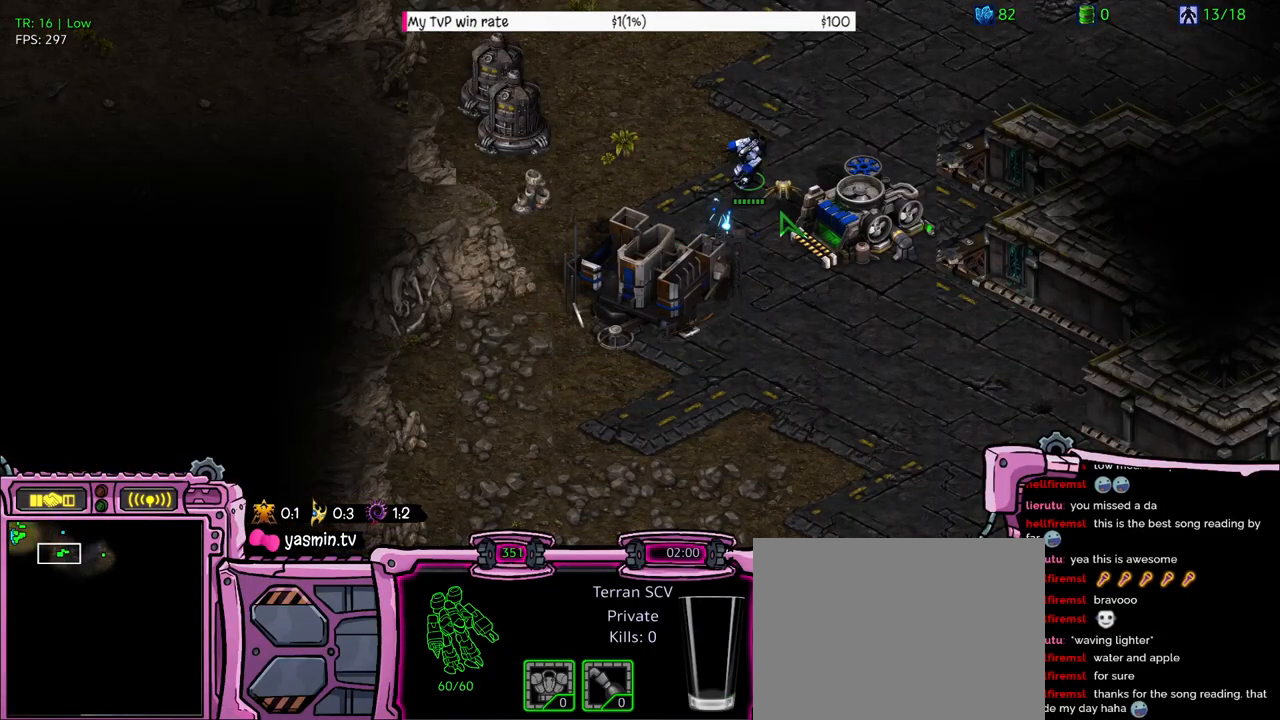
{"keys": [], "events": []}
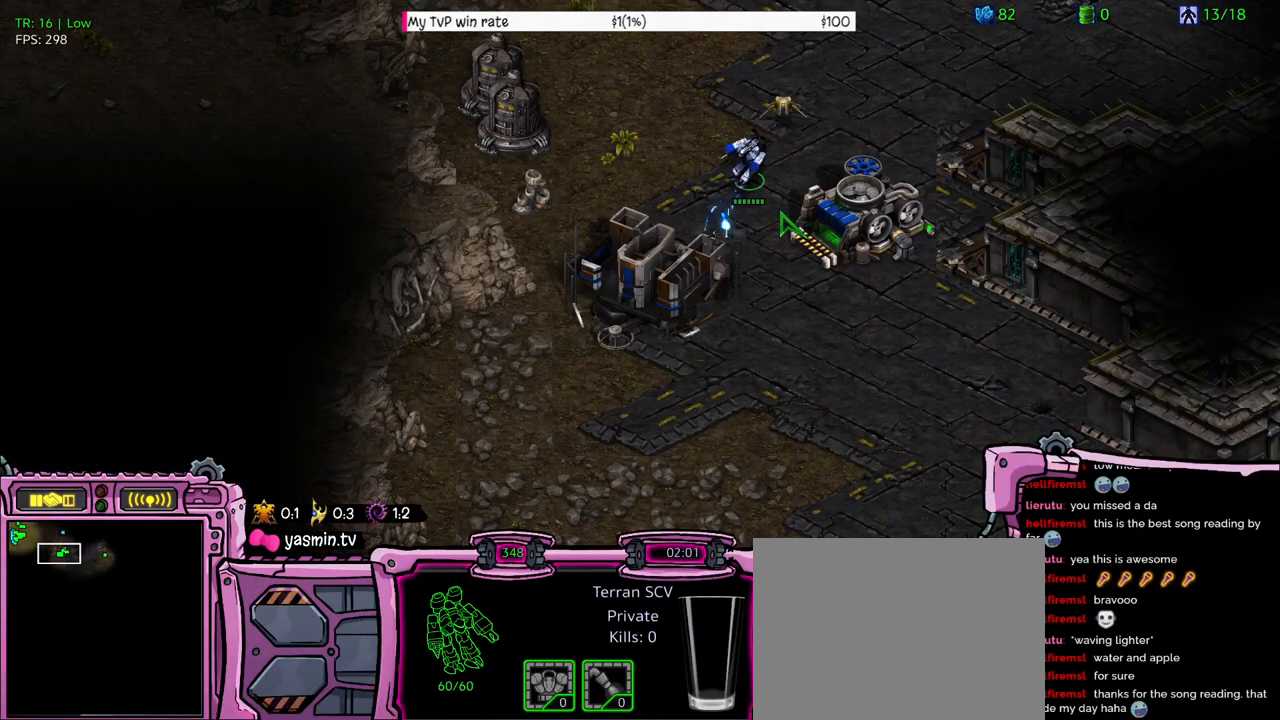
{"keys": [], "events": []}
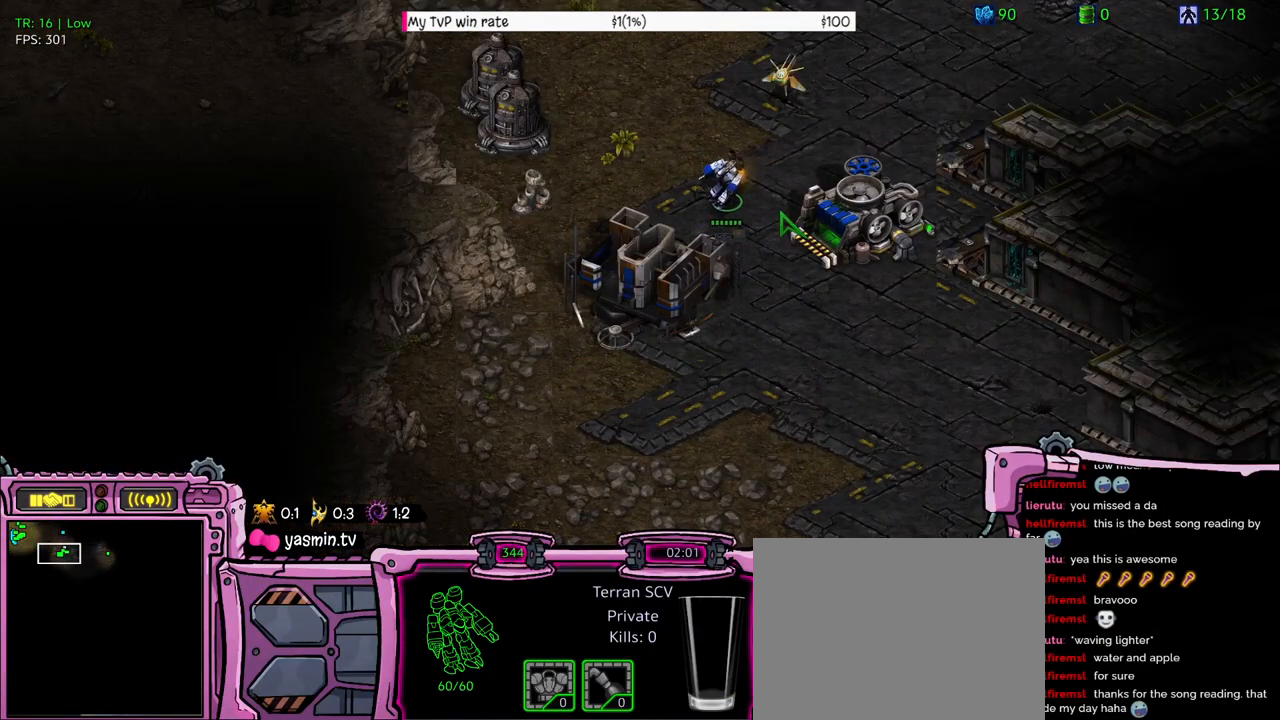
{"keys": [], "events": [[266, "a", "down"], [333, "a", "up"]]}
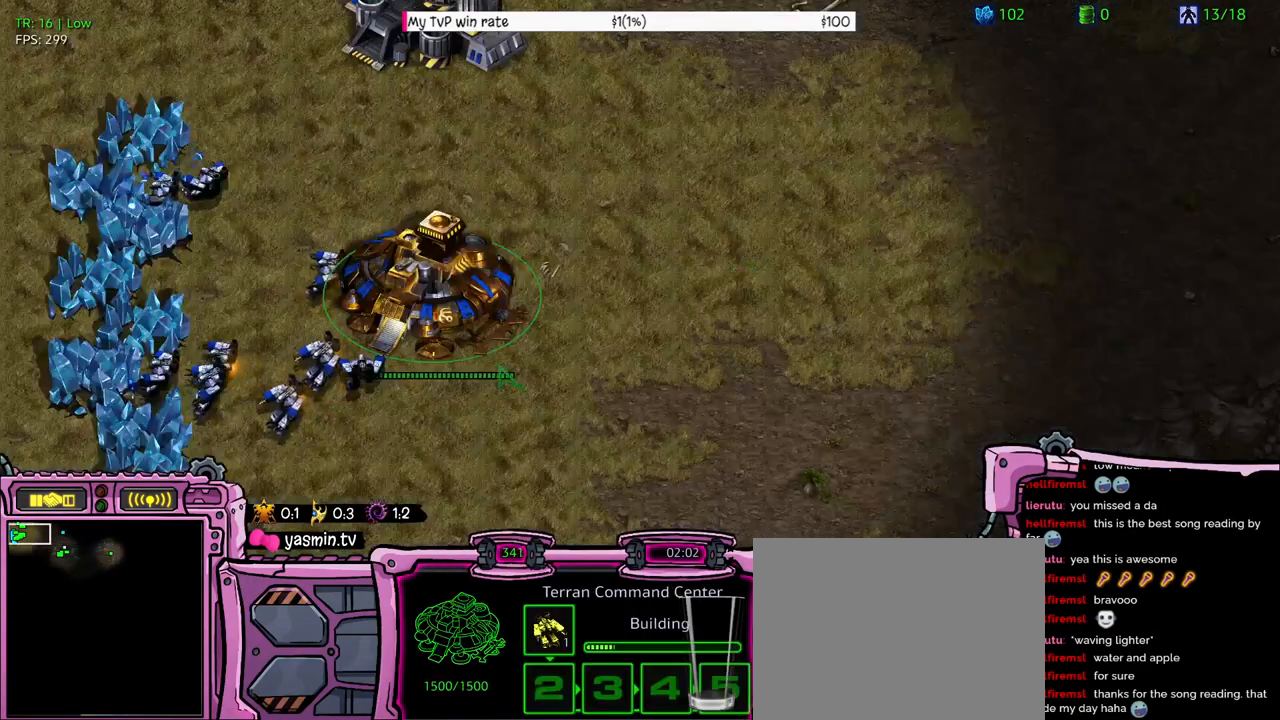
{"keys": [], "events": []}
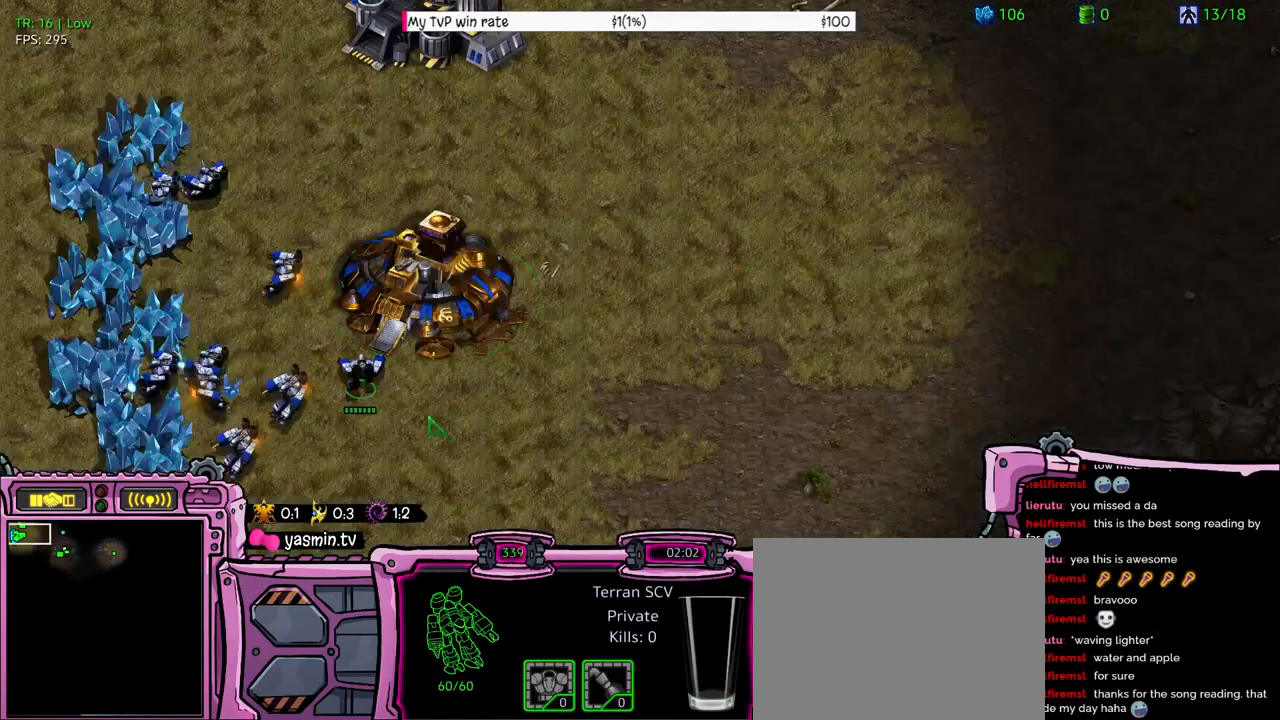
{"keys": [], "events": []}
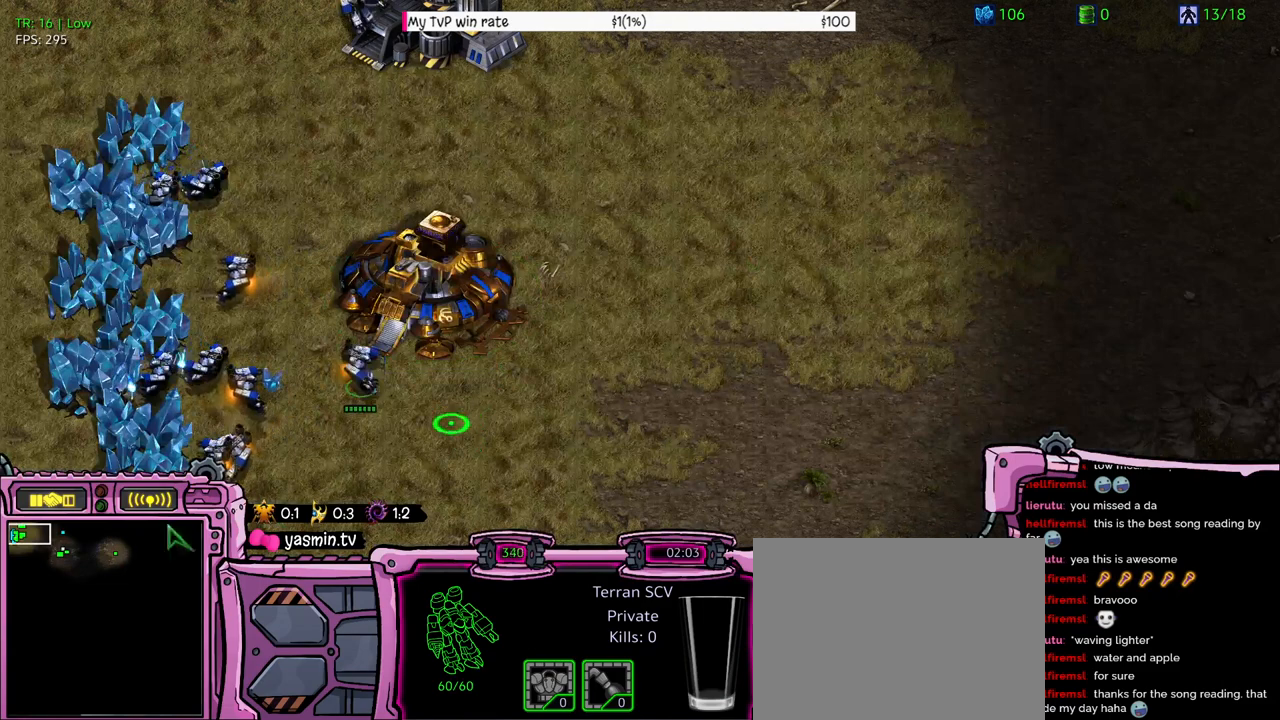
{"keys": [], "events": []}